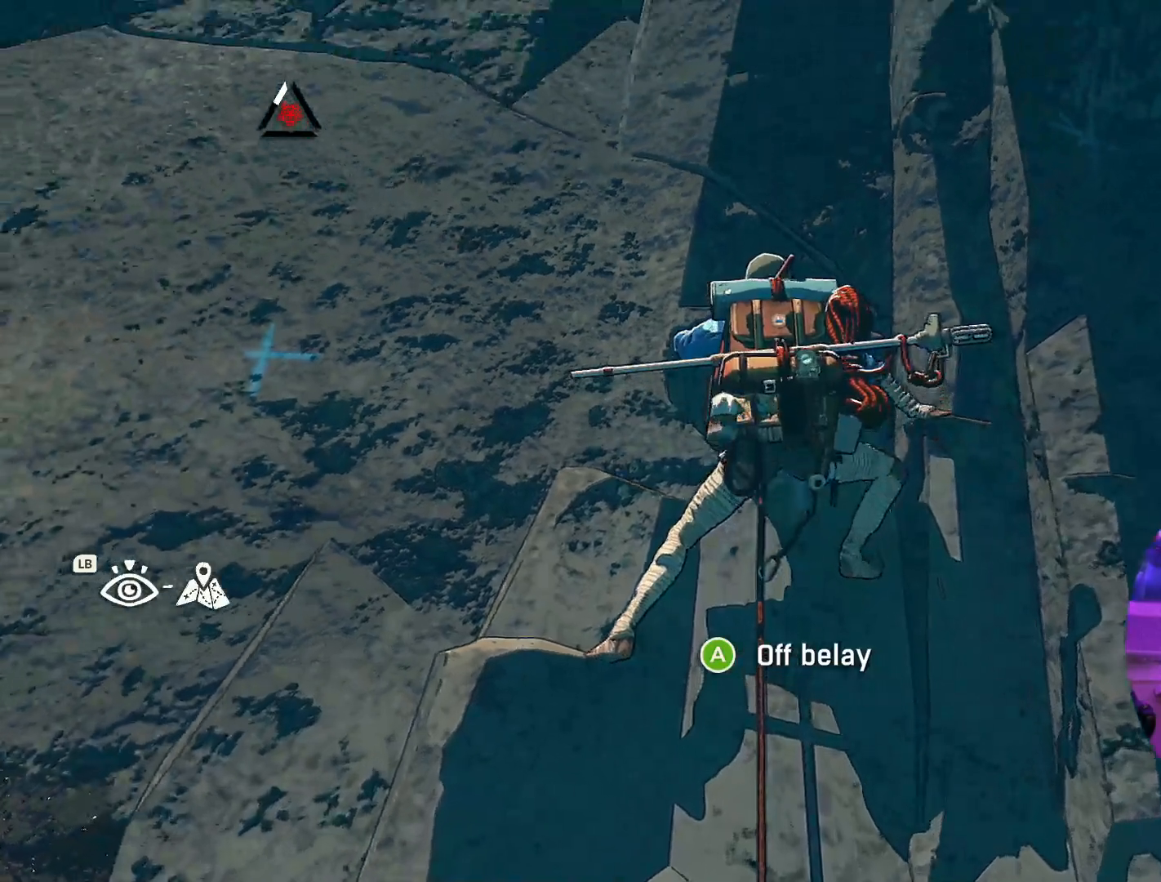
Gameplay with a controller (Xbox layout); each line is a JSON object with the inputs held at the frame after it. "events" lists button and stick changes between this image and that frame as [ms after this image, input, new state], when the widget could be followed in between.
{"buttons": [], "left_stick": "center", "right_stick": "down", "events": [[417, "right_stick", "down"]]}
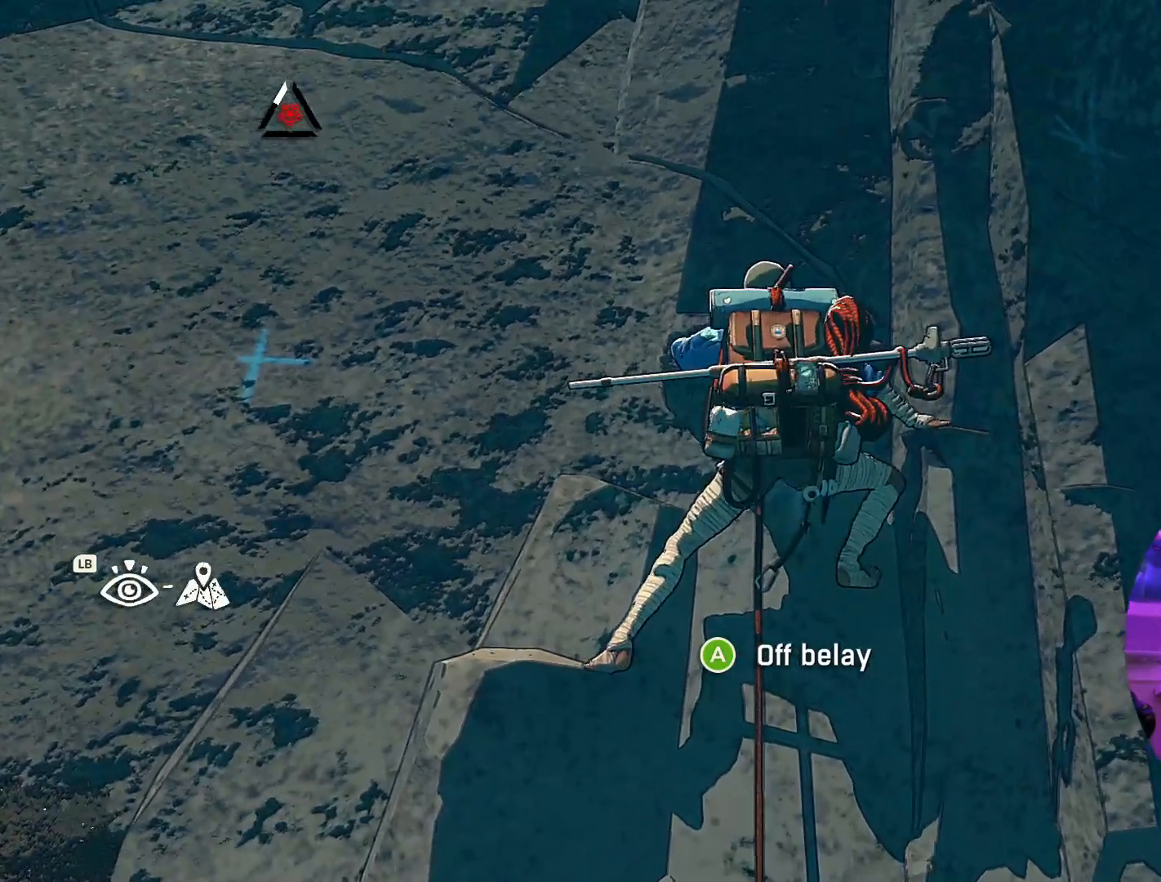
{"buttons": [], "left_stick": "center", "right_stick": "center", "events": [[350, "right_stick", "center"]]}
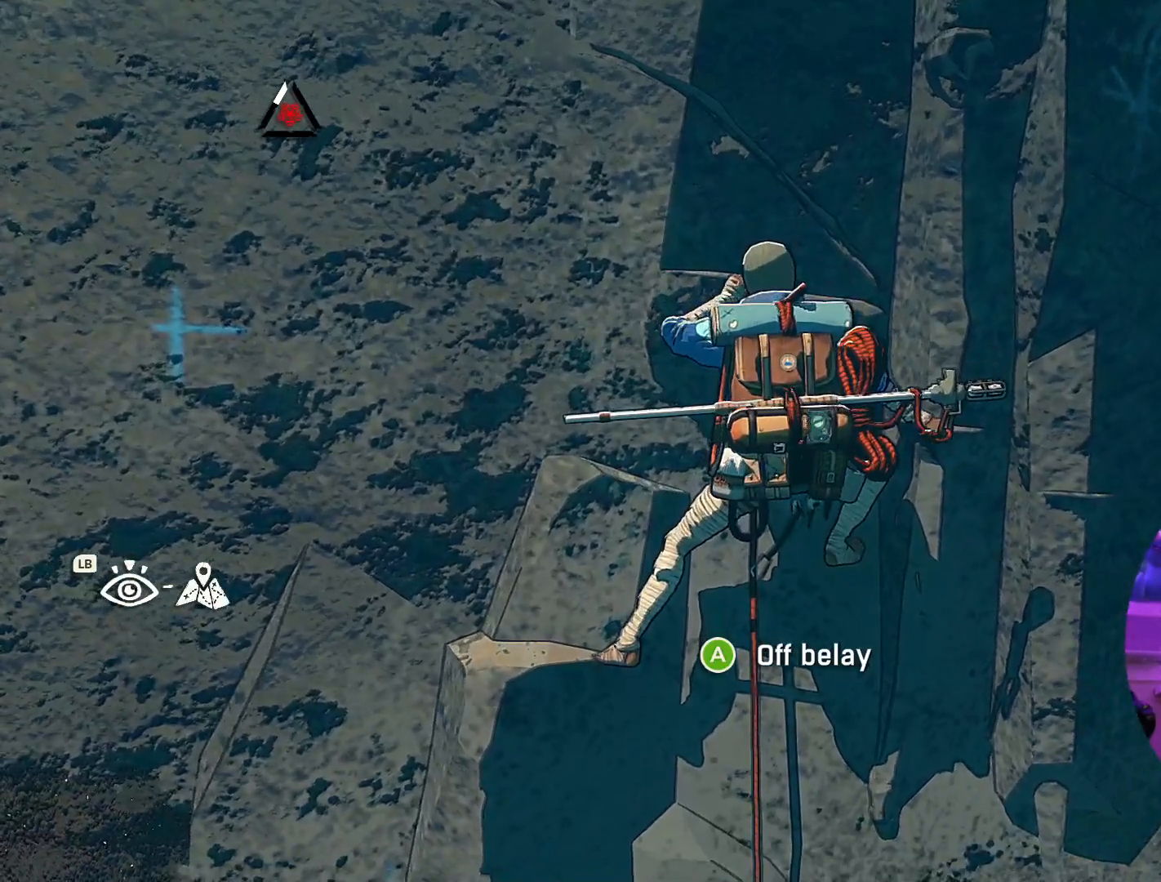
{"buttons": [], "left_stick": "center", "right_stick": "left", "events": [[333, "right_stick", "left"]]}
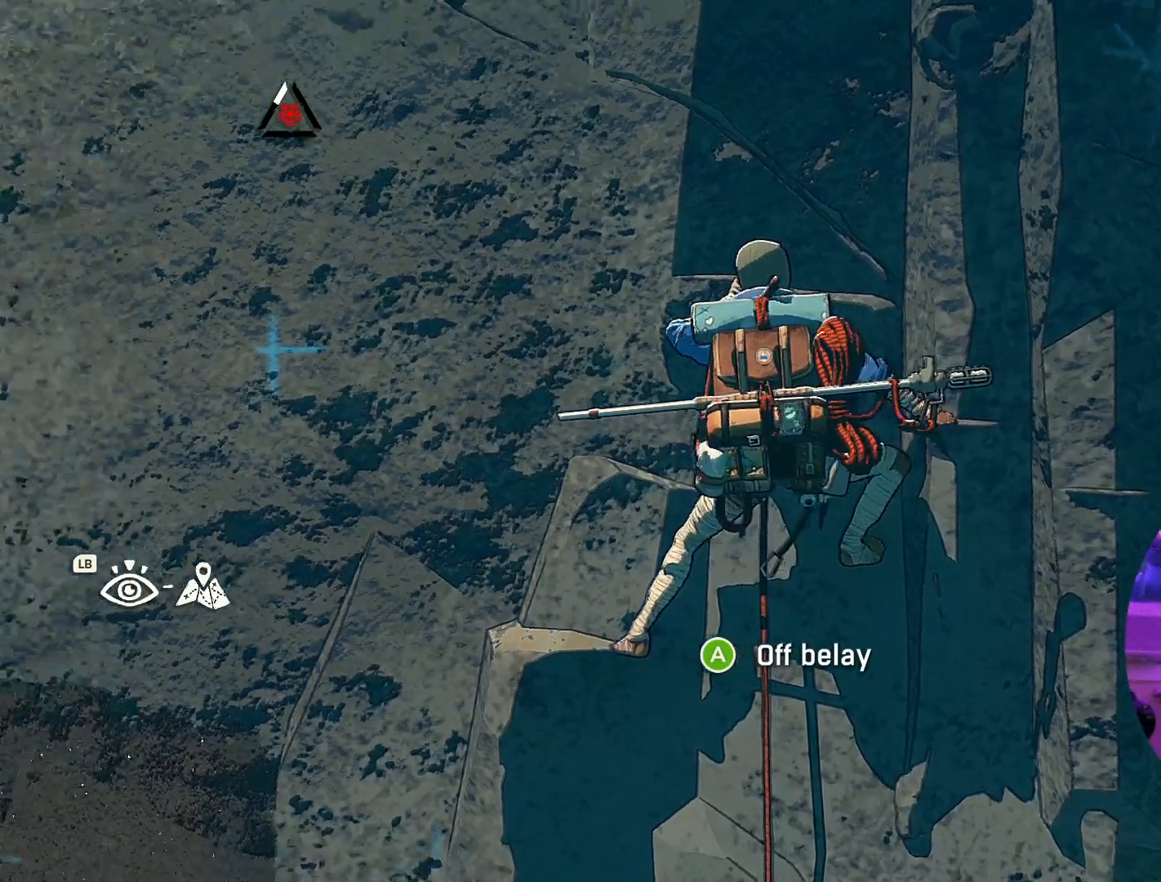
{"buttons": [], "left_stick": "center", "right_stick": "up", "events": [[183, "right_stick", "up-left"], [450, "right_stick", "up"]]}
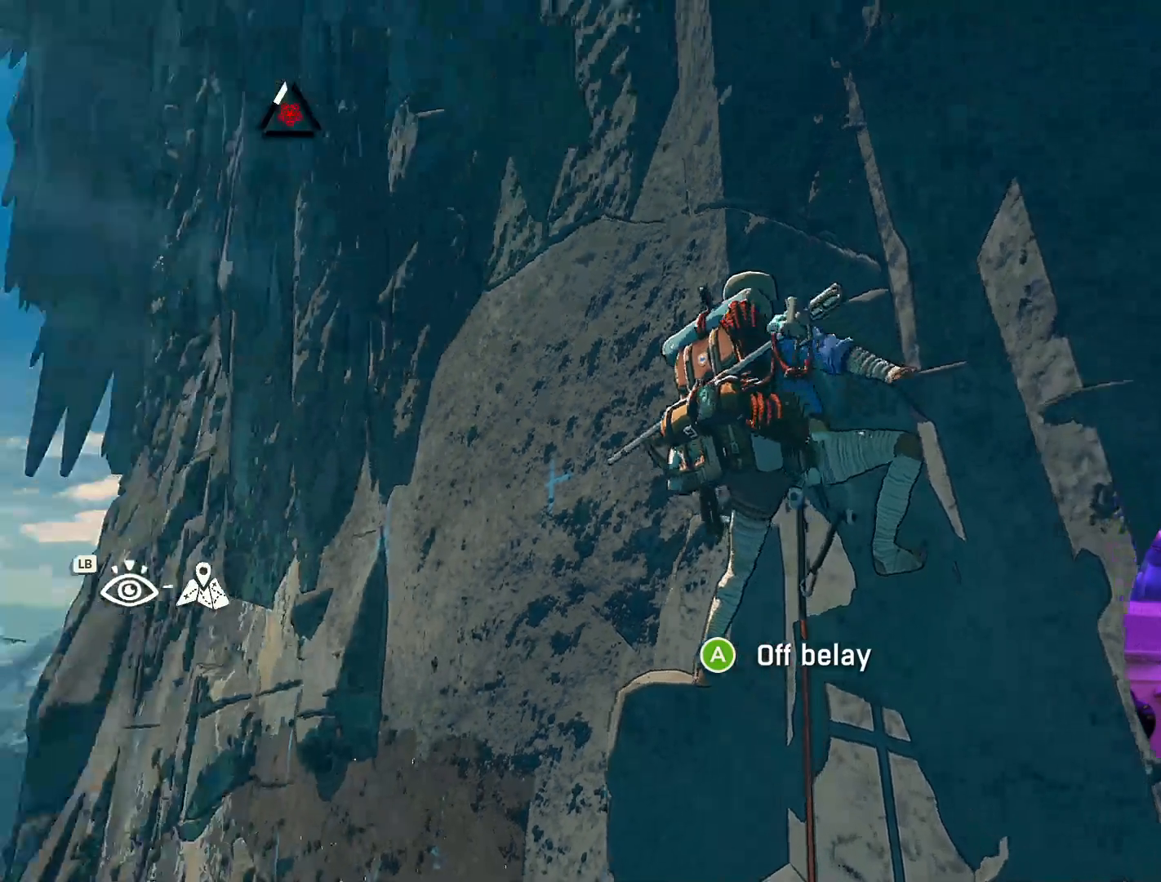
{"buttons": [], "left_stick": "center", "right_stick": "center", "events": [[400, "right_stick", "center"]]}
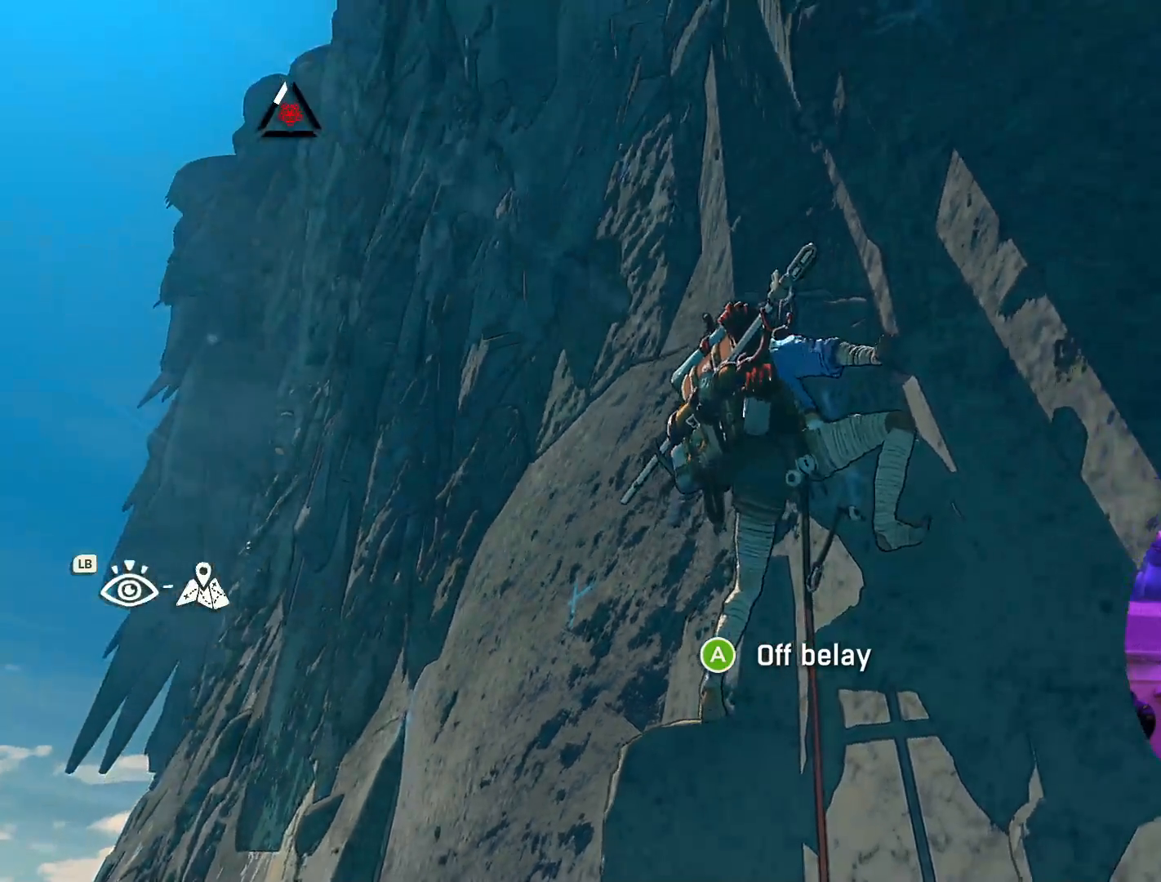
{"buttons": [], "left_stick": "center", "right_stick": "right", "events": [[67, "right_stick", "right"]]}
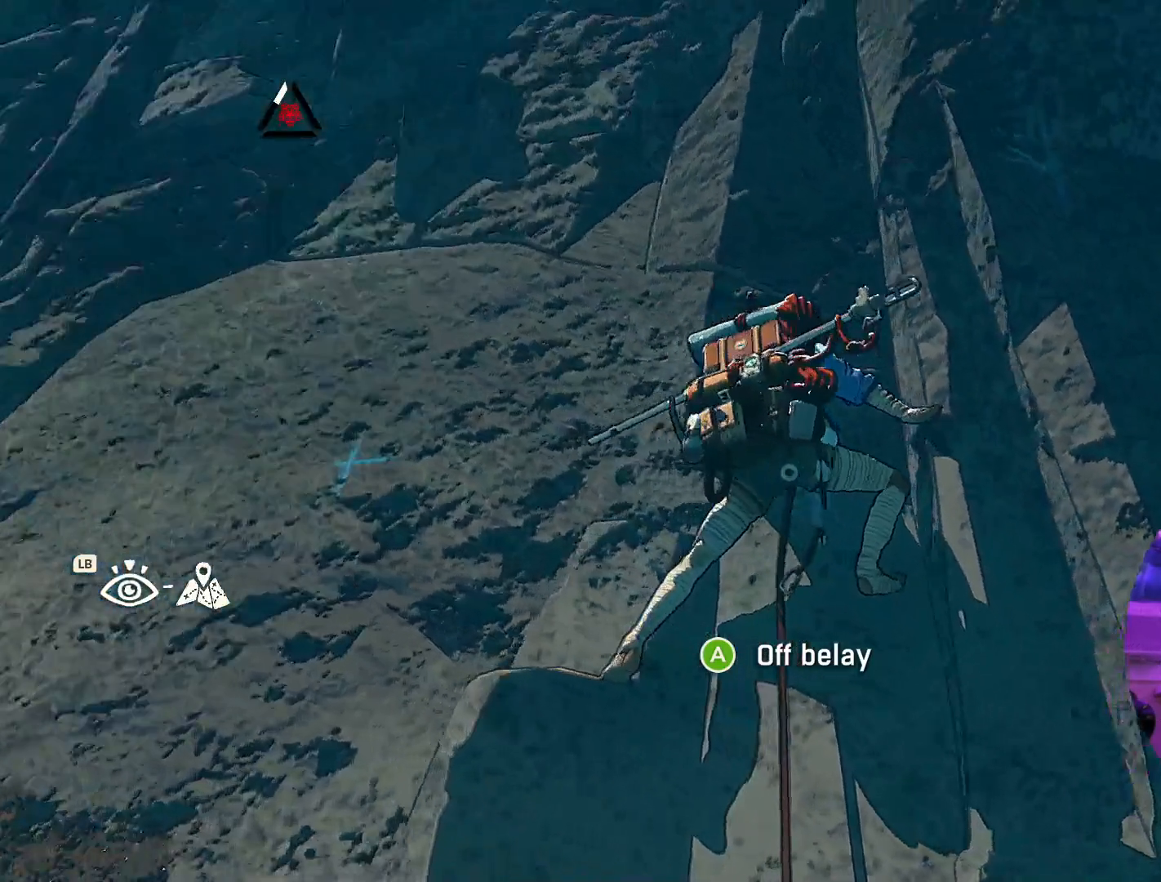
{"buttons": [], "left_stick": "center", "right_stick": "up", "events": [[317, "right_stick", "up-right"], [467, "right_stick", "up"]]}
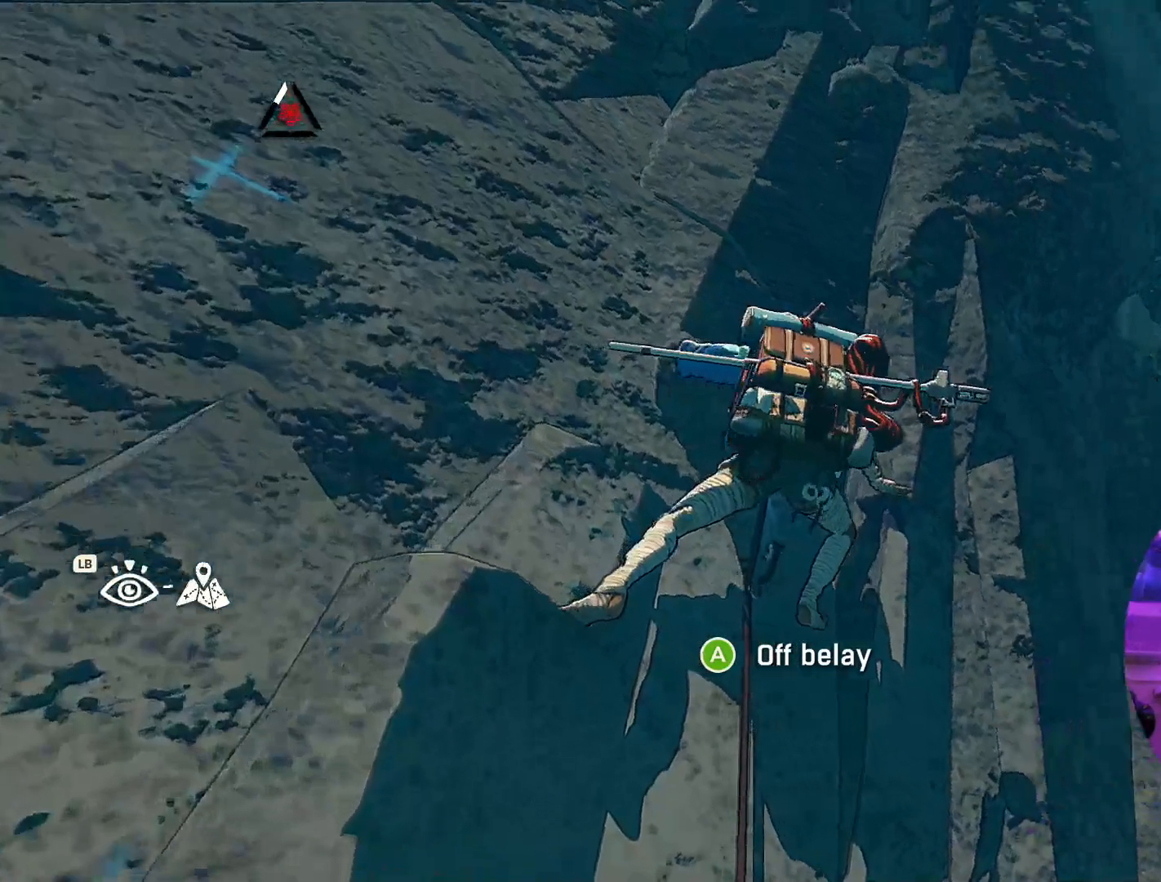
{"buttons": [], "left_stick": "center", "right_stick": "center", "events": [[117, "right_stick", "up-left"], [233, "right_stick", "center"]]}
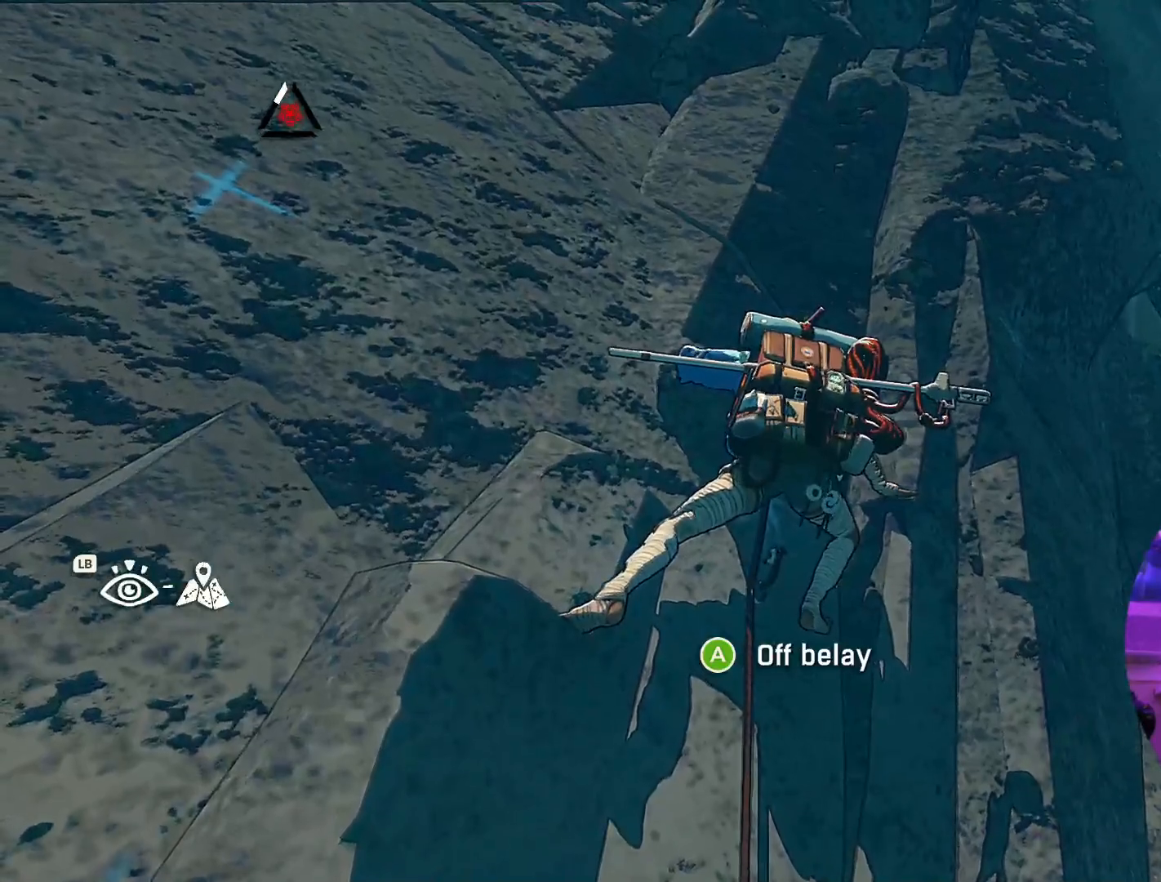
{"buttons": [], "left_stick": "center", "right_stick": "down-left", "events": [[117, "right_stick", "down-left"]]}
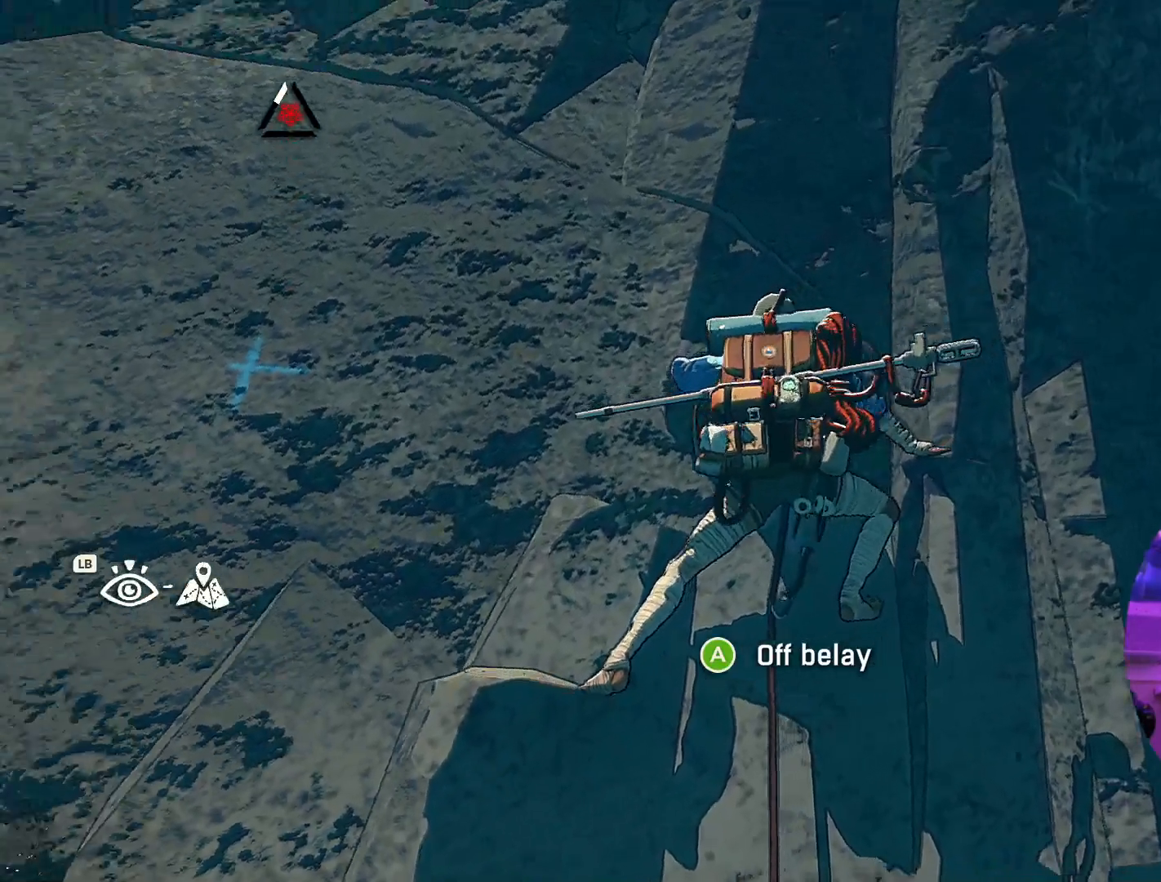
{"buttons": [], "left_stick": "center", "right_stick": "down-right", "events": [[200, "right_stick", "down"], [417, "right_stick", "down-right"]]}
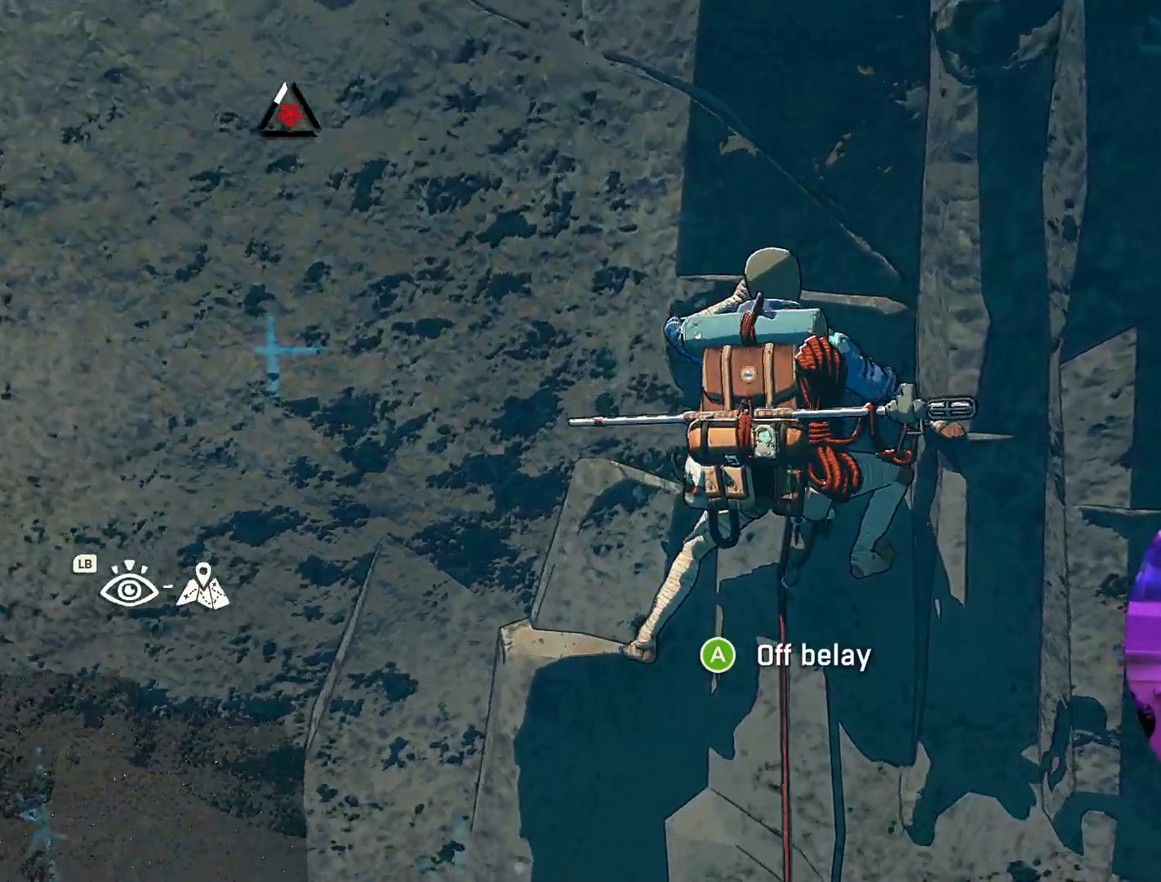
{"buttons": [], "left_stick": "center", "right_stick": "down-left", "events": [[217, "right_stick", "down"], [317, "right_stick", "down-left"]]}
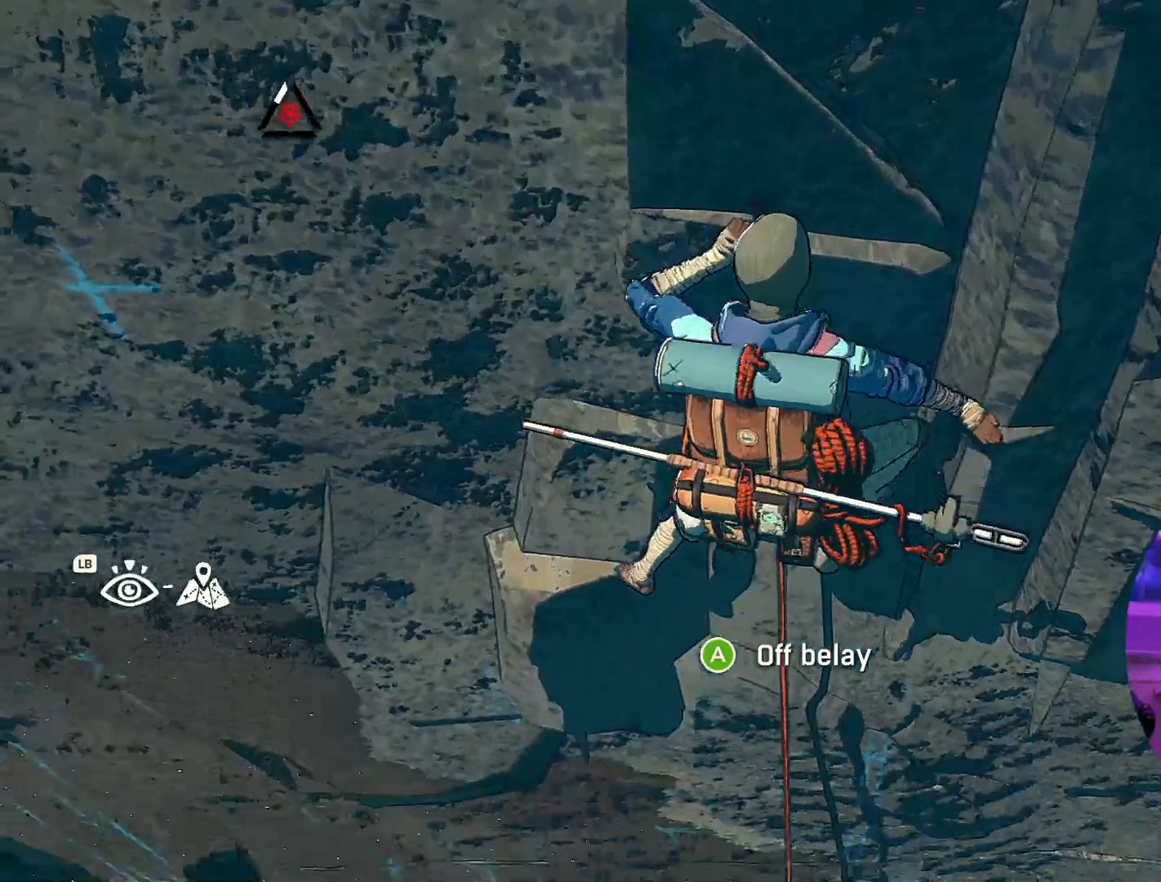
{"buttons": [], "left_stick": "center", "right_stick": "up", "events": [[117, "right_stick", "up-left"], [200, "right_stick", "up"]]}
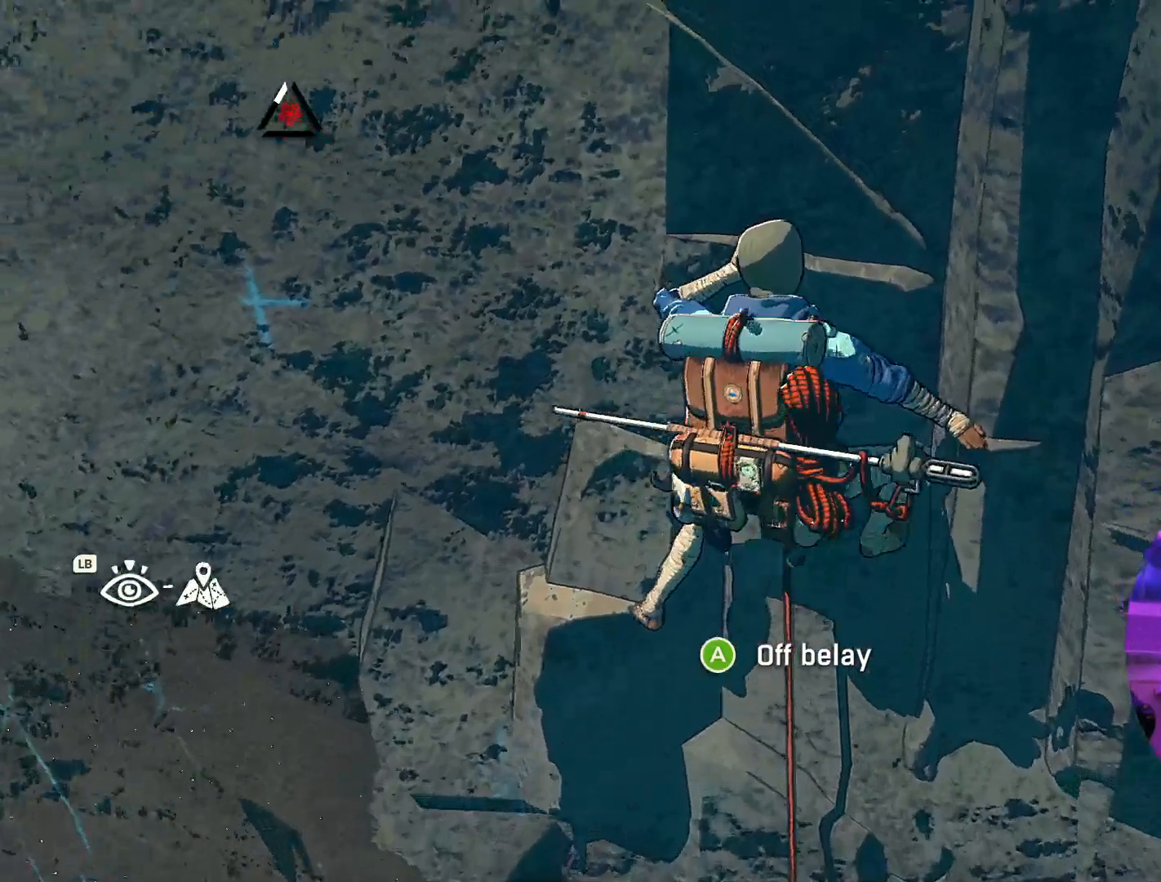
{"buttons": [], "left_stick": "center", "right_stick": "center", "events": [[350, "right_stick", "center"]]}
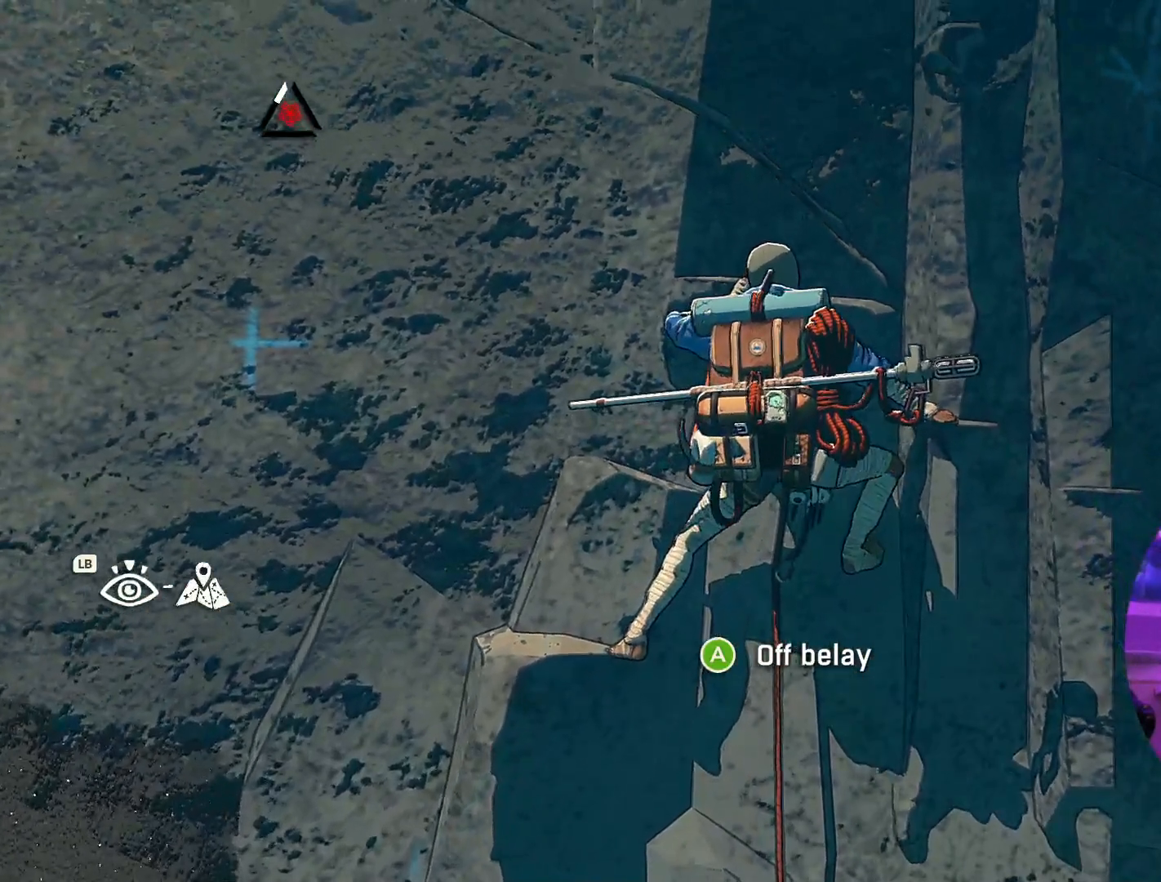
{"buttons": [], "left_stick": "center", "right_stick": "down", "events": [[333, "right_stick", "down"]]}
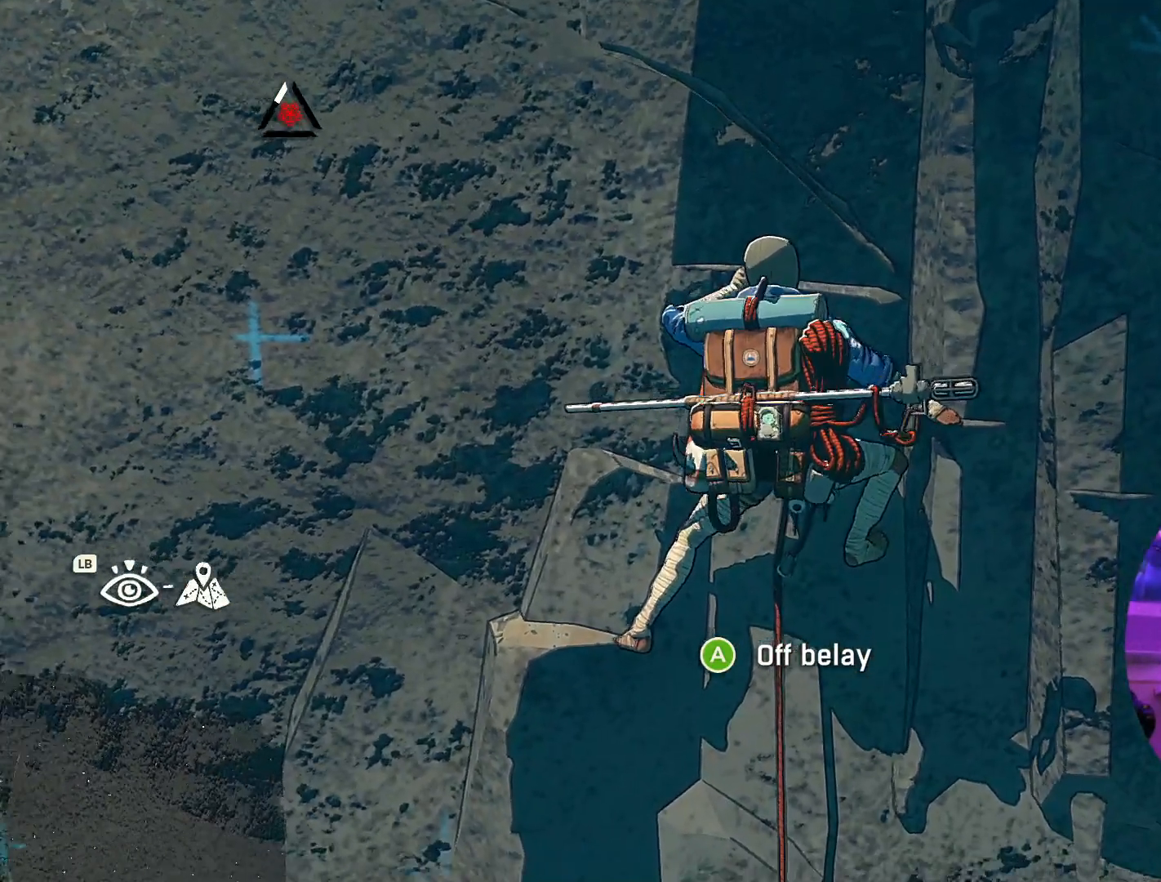
{"buttons": ["R1", "R2"], "left_stick": "right", "right_stick": "center", "events": [[167, "right_stick", "center"], [383, "R1", "down"], [383, "R2", "down"], [483, "left_stick", "right"]]}
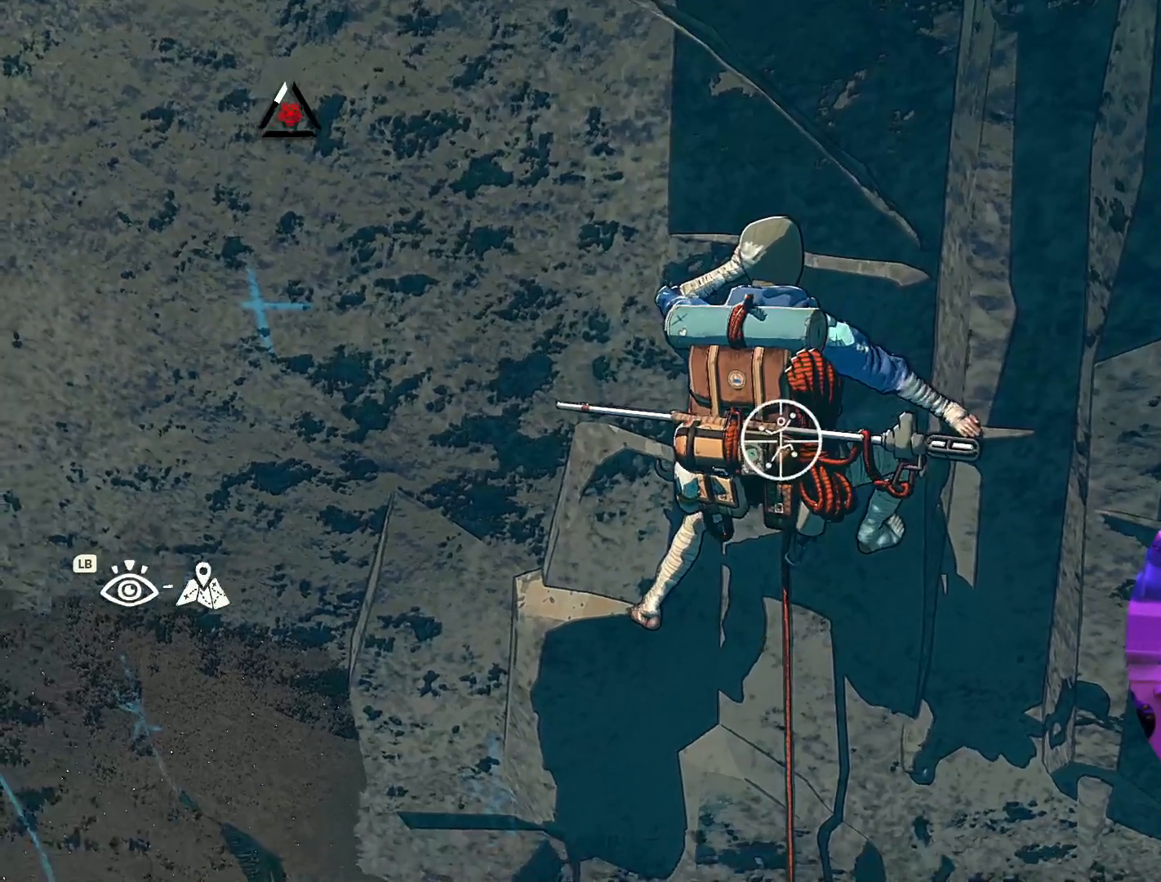
{"buttons": [], "left_stick": "up", "right_stick": "center", "events": [[133, "left_stick", "up-right"], [450, "R1", "up"], [450, "R2", "up"], [467, "left_stick", "up"]]}
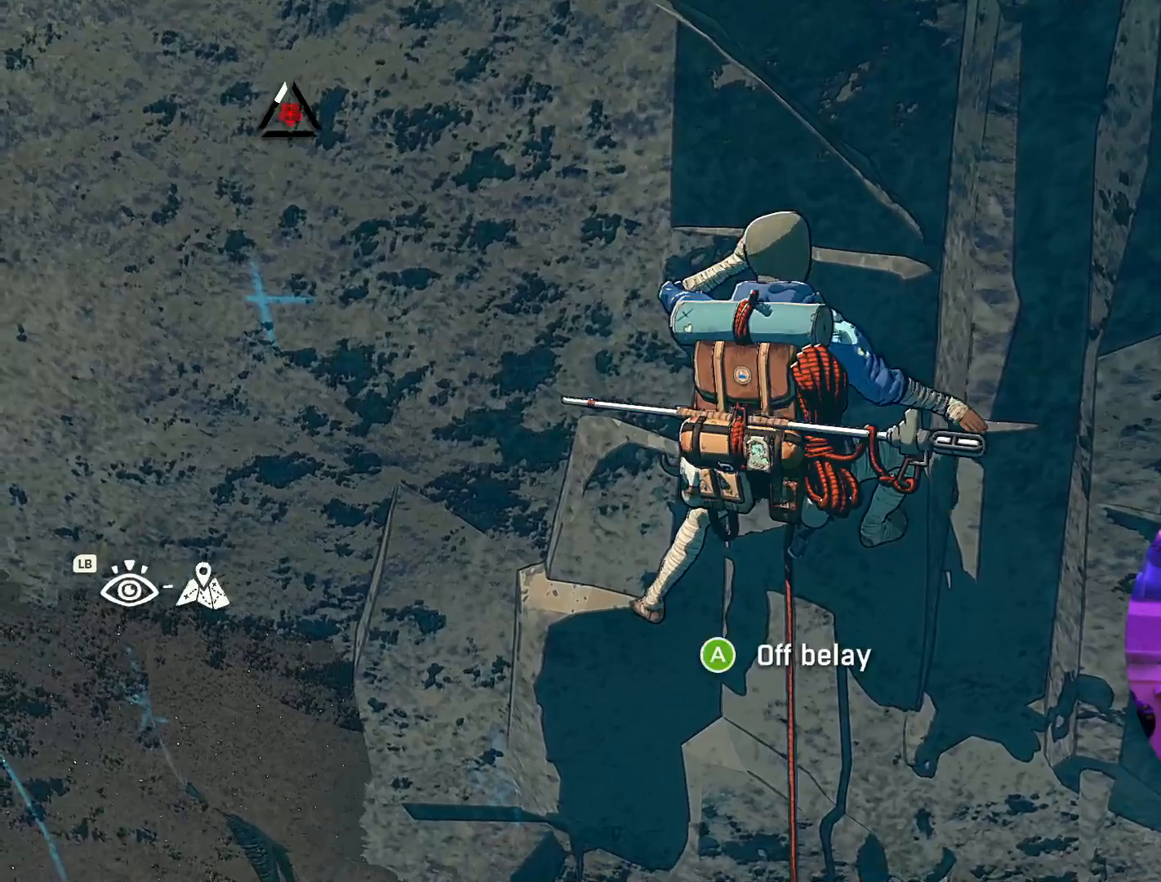
{"buttons": ["R1", "R2"], "left_stick": "center", "right_stick": "center", "events": [[167, "left_stick", "up-left"], [367, "left_stick", "up"], [483, "left_stick", "center"], [500, "R1", "down"], [500, "R2", "down"]]}
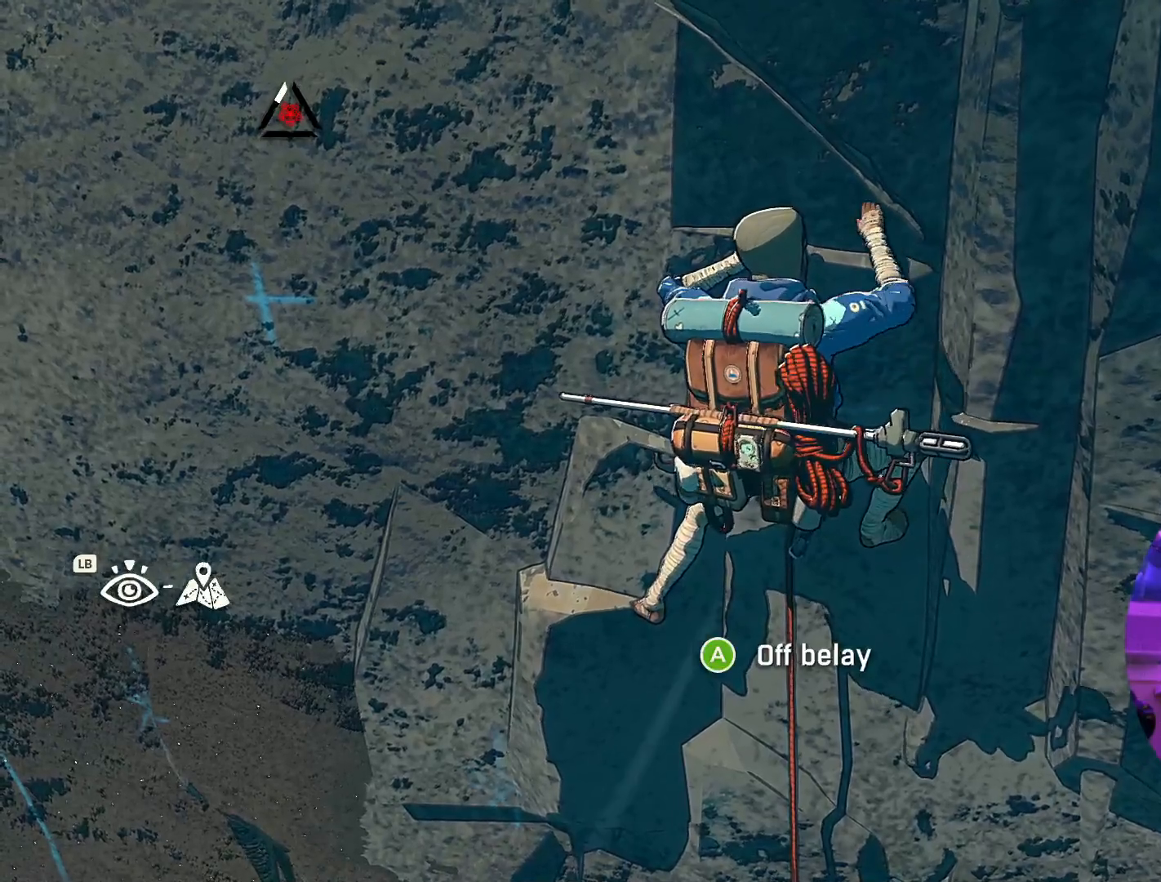
{"buttons": ["R1", "R2"], "left_stick": "center", "right_stick": "center", "events": []}
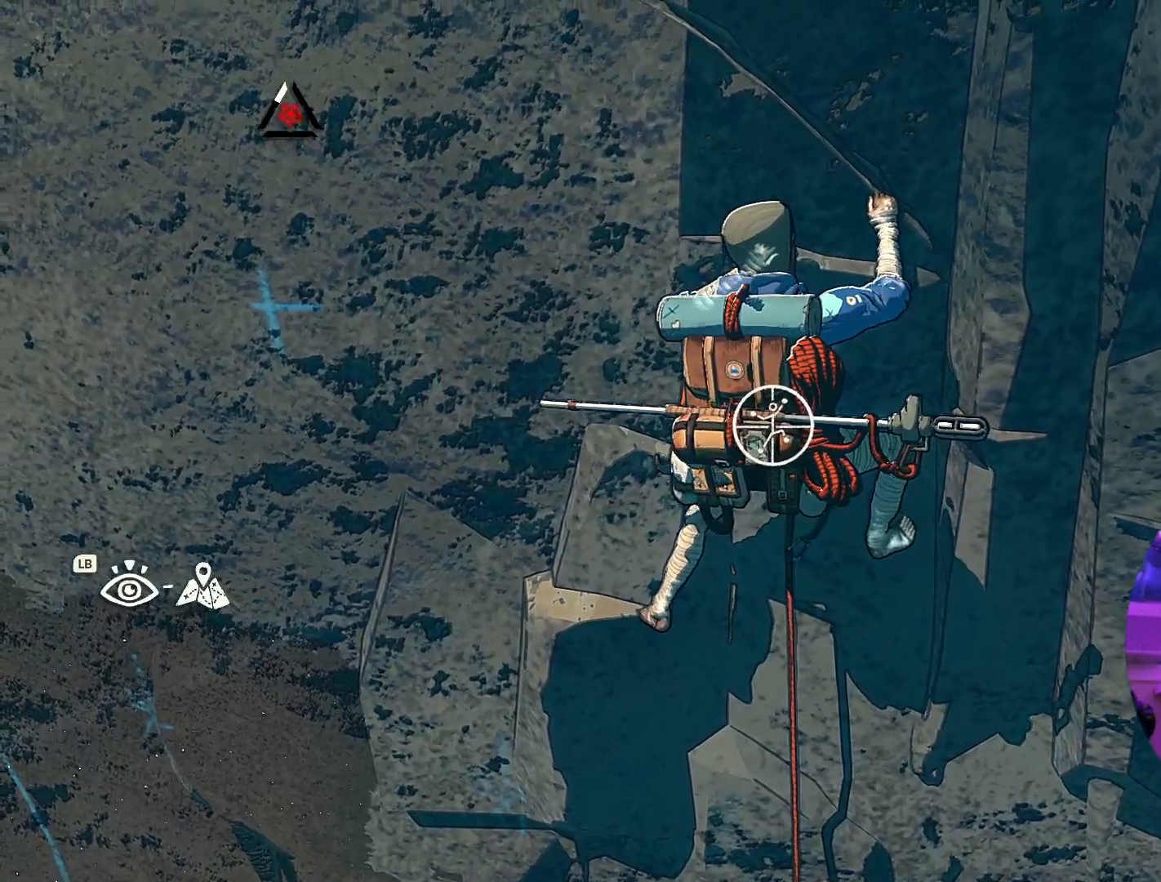
{"buttons": [], "left_stick": "right", "right_stick": "center", "events": [[67, "left_stick", "down"], [217, "left_stick", "down-right"], [500, "R1", "up"], [500, "R2", "up"], [500, "left_stick", "right"]]}
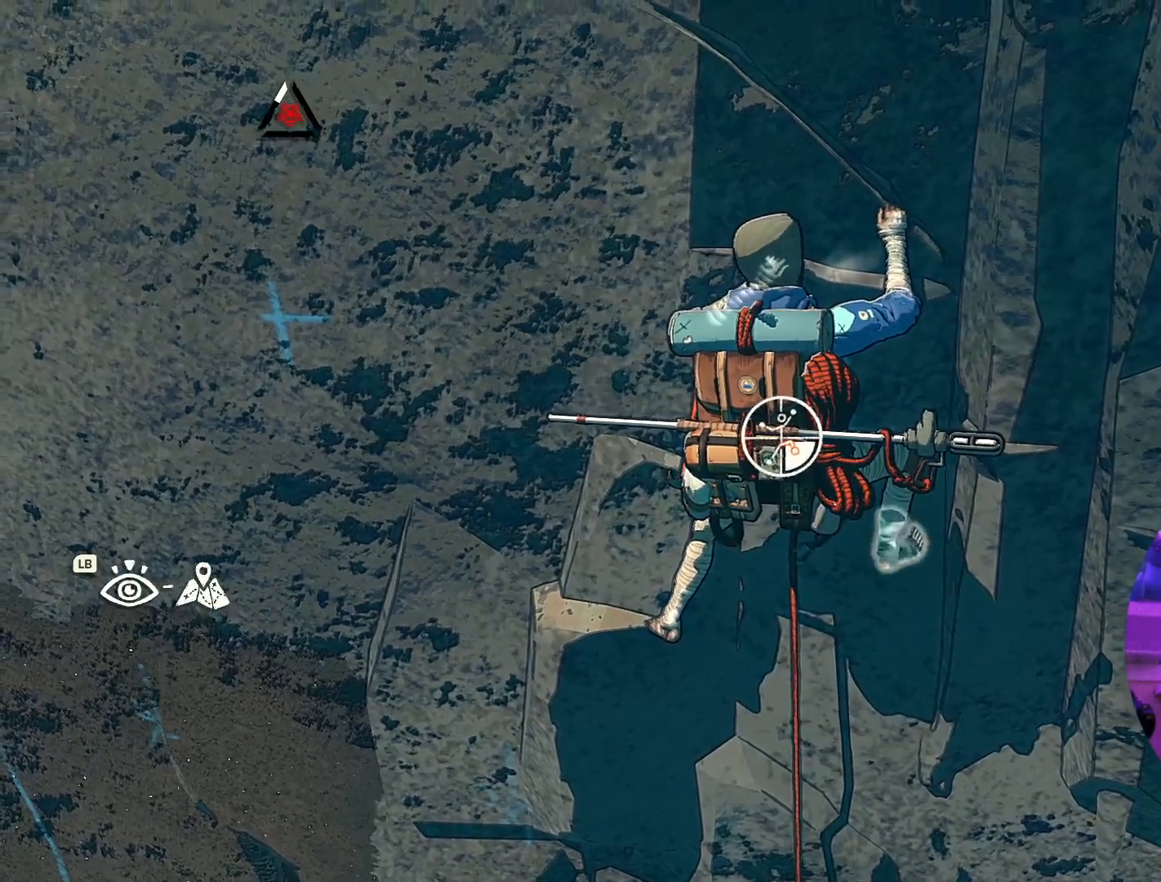
{"buttons": [], "left_stick": "up", "right_stick": "center", "events": [[50, "left_stick", "up-right"], [383, "left_stick", "up"]]}
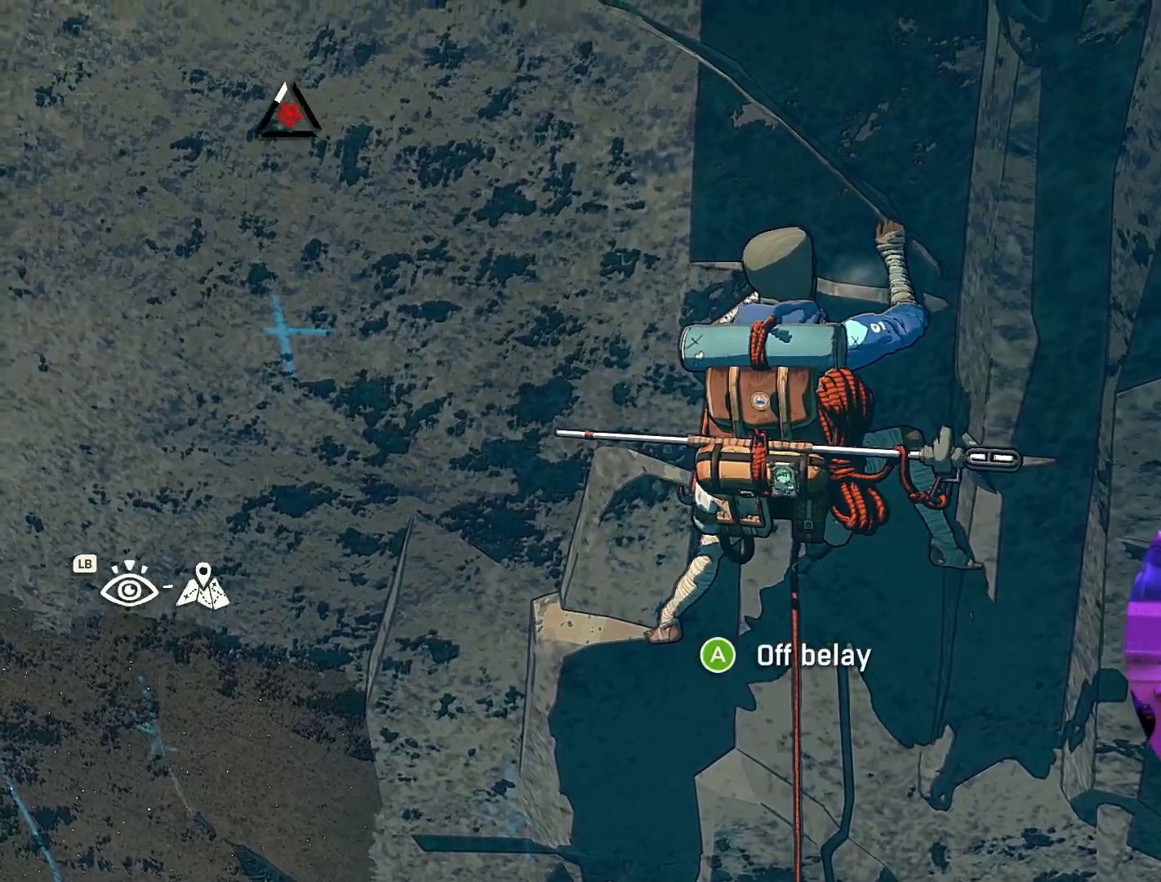
{"buttons": [], "left_stick": "up-right", "right_stick": "center", "events": [[233, "left_stick", "up-right"]]}
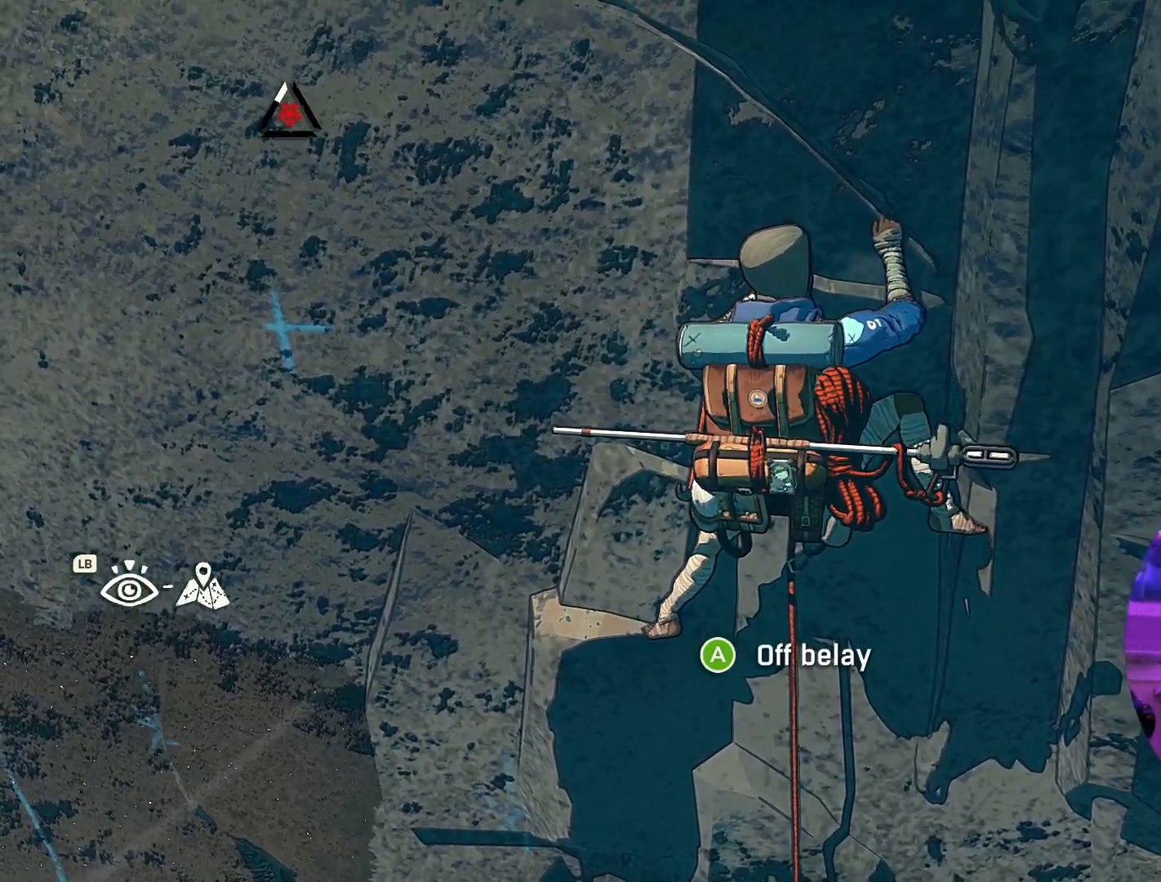
{"buttons": [], "left_stick": "up-right", "right_stick": "center", "events": [[67, "left_stick", "up"], [400, "left_stick", "up-right"]]}
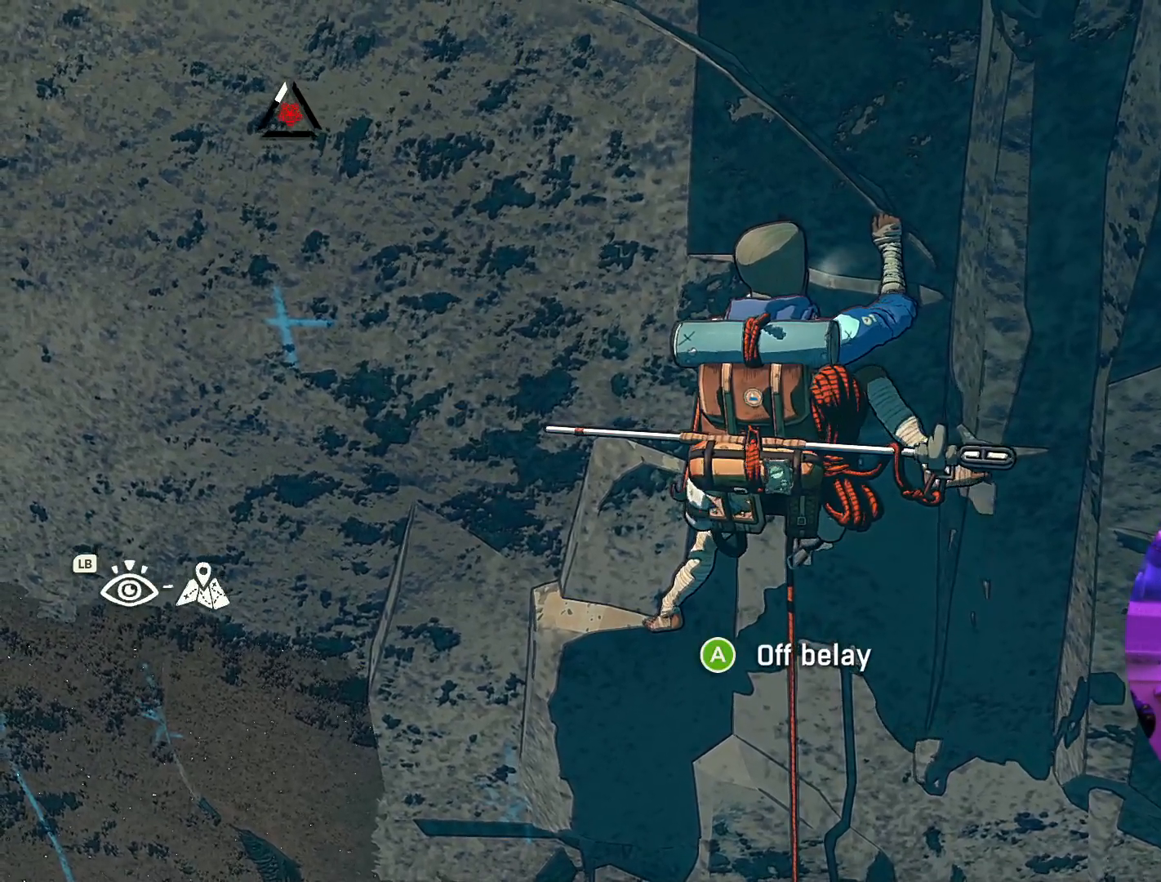
{"buttons": [], "left_stick": "down", "right_stick": "center", "events": [[117, "left_stick", "up"], [300, "left_stick", "up-right"], [400, "left_stick", "center"], [500, "left_stick", "down"]]}
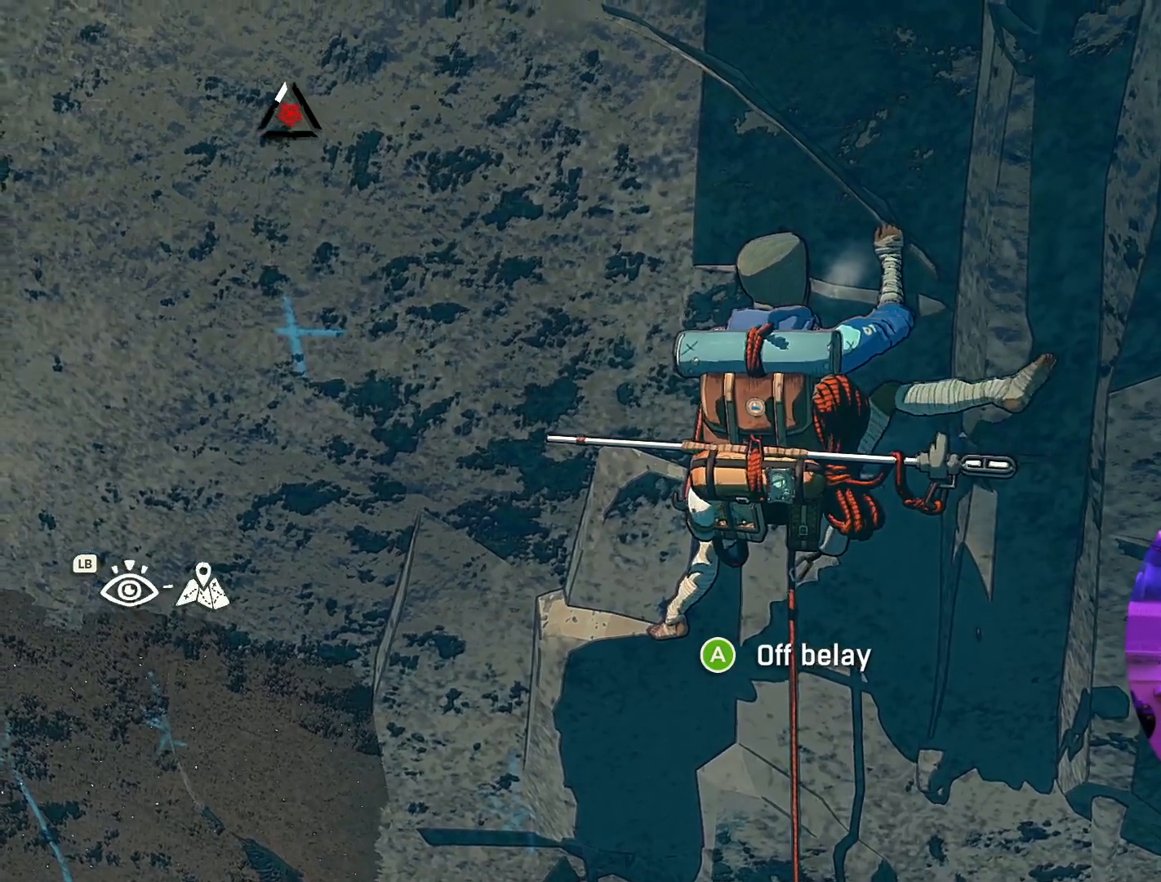
{"buttons": ["R1", "R2"], "left_stick": "center", "right_stick": "center", "events": [[50, "left_stick", "down-left"], [217, "left_stick", "center"], [500, "R1", "down"], [500, "R2", "down"]]}
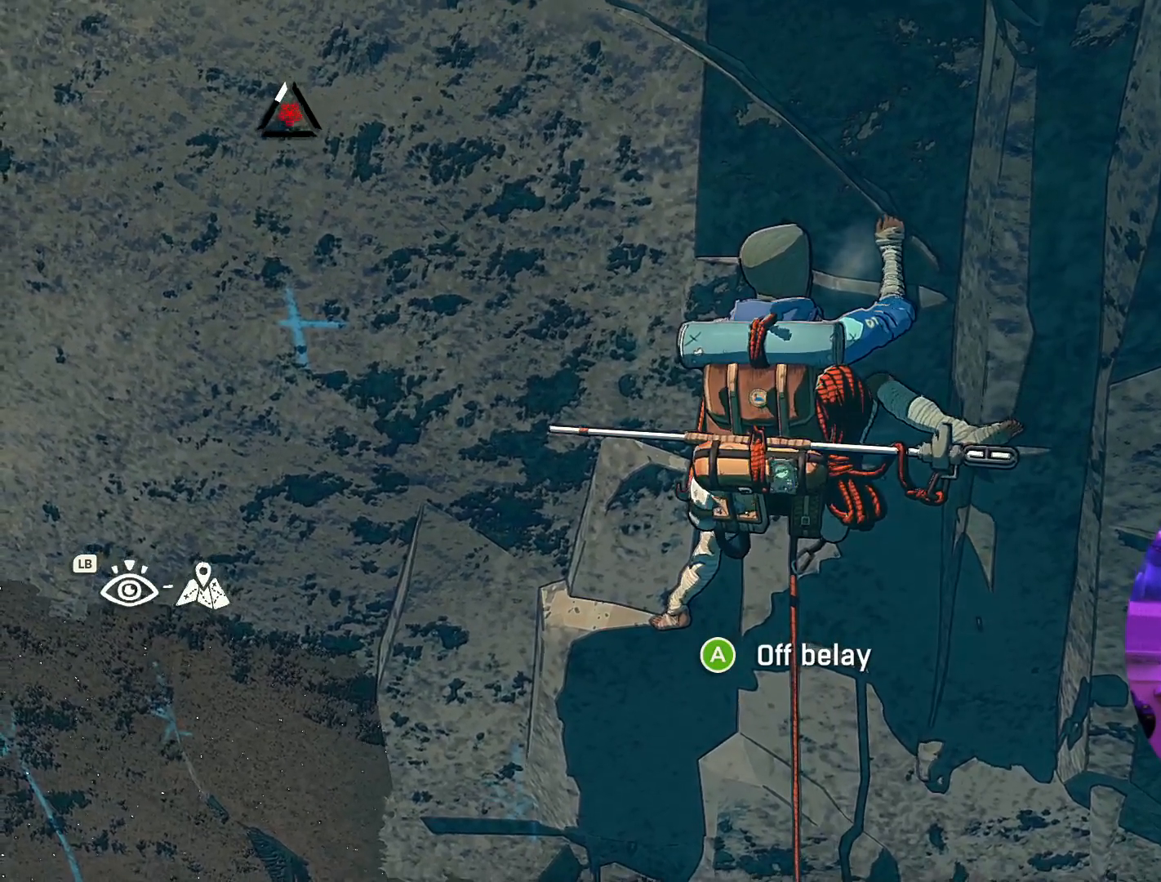
{"buttons": [], "left_stick": "center", "right_stick": "center", "events": [[467, "R1", "up"], [467, "R2", "up"]]}
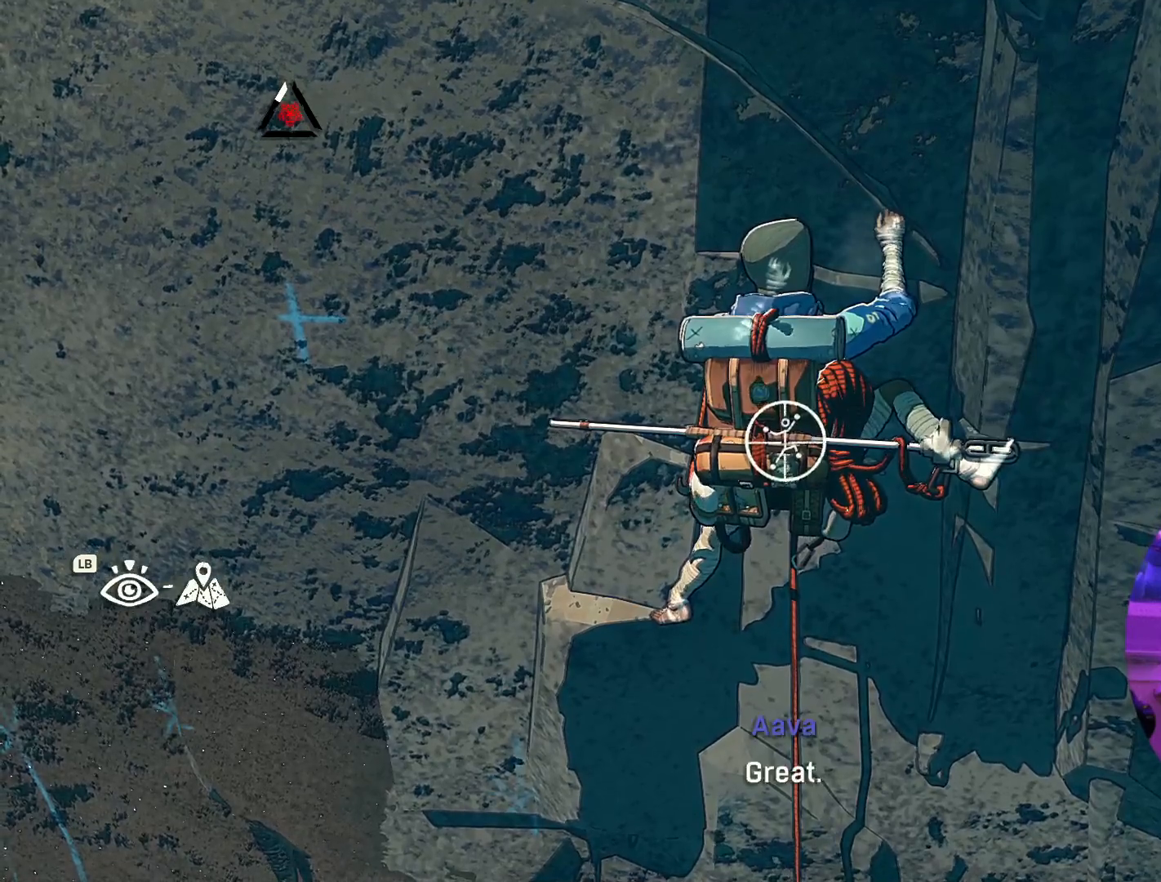
{"buttons": [], "left_stick": "center", "right_stick": "up-right", "events": [[133, "right_stick", "up-right"]]}